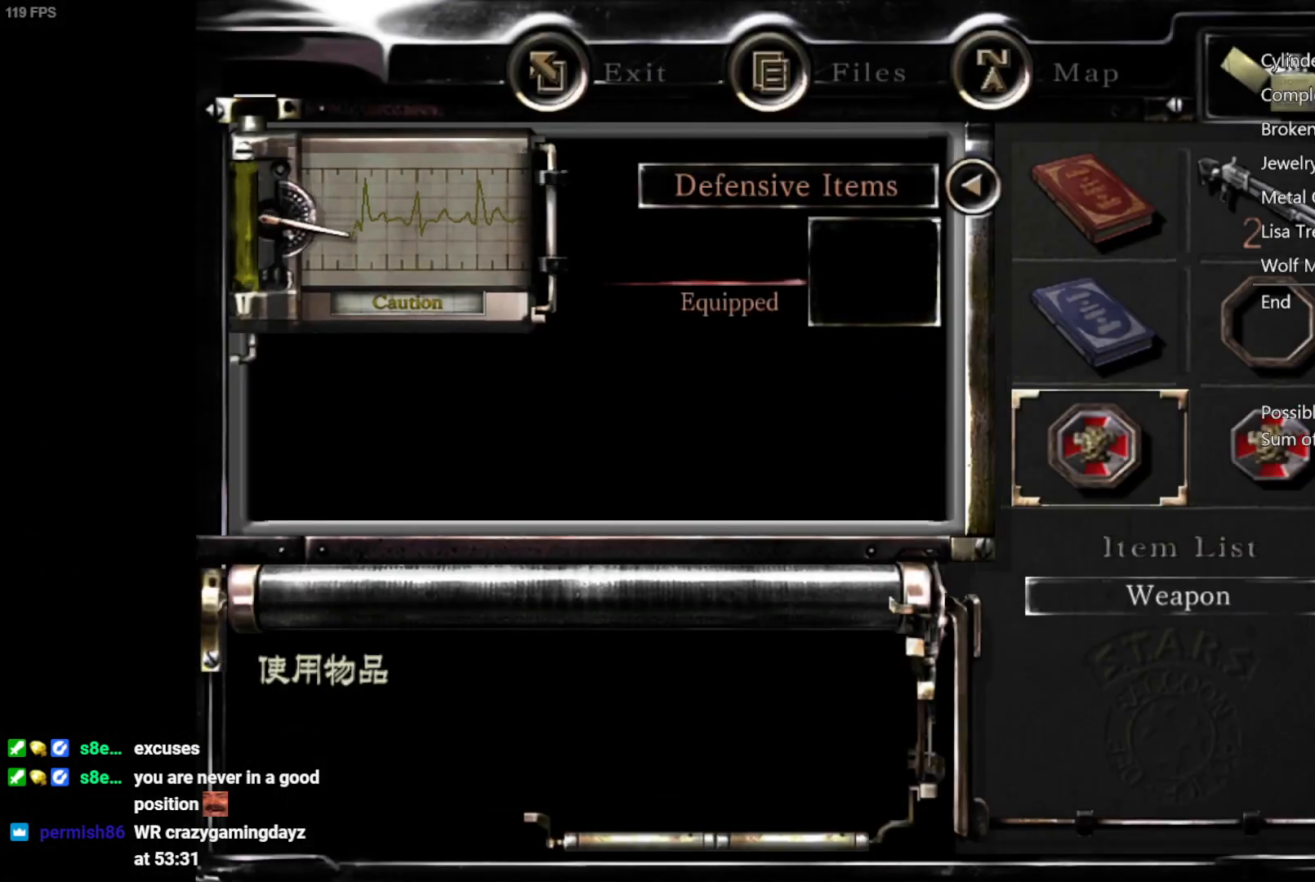
Gameplay with a controller (Xbox layout); each line is a JSON object with the inputs held at the frame after it. "events" lists button and stick changes between this image and that frame as [ms after this image, input, new state], when the widget could be followed in between. Not read: L2 L3 R2 R3.
{"buttons": ["B"], "left_stick": "center", "right_stick": "center", "events": [[33, "B", "down"], [117, "B", "up"], [250, "B", "down"], [317, "B", "up"], [433, "B", "down"]]}
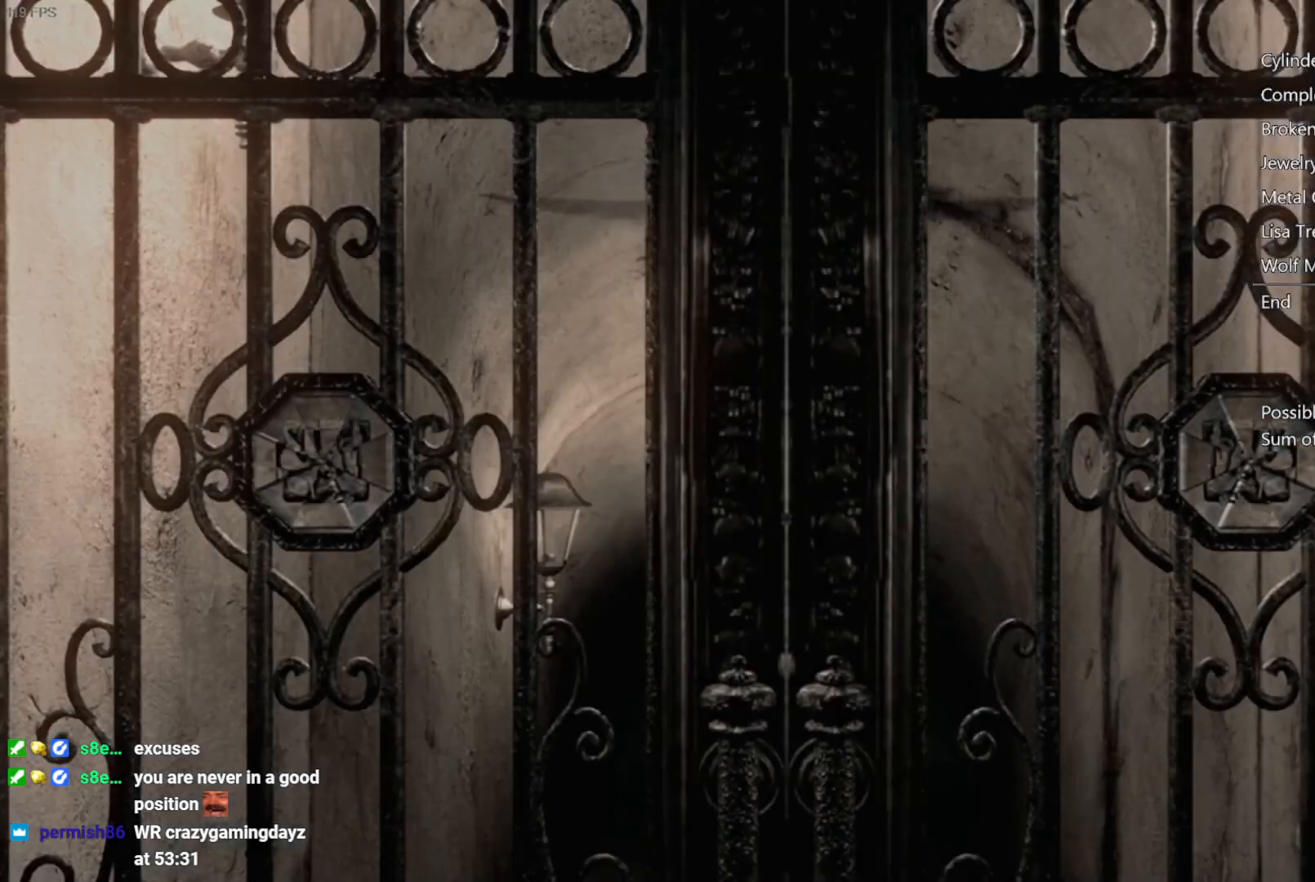
{"buttons": [], "left_stick": "center", "right_stick": "center", "events": [[17, "B", "up"], [133, "B", "down"], [217, "B", "up"], [317, "B", "down"], [417, "B", "up"]]}
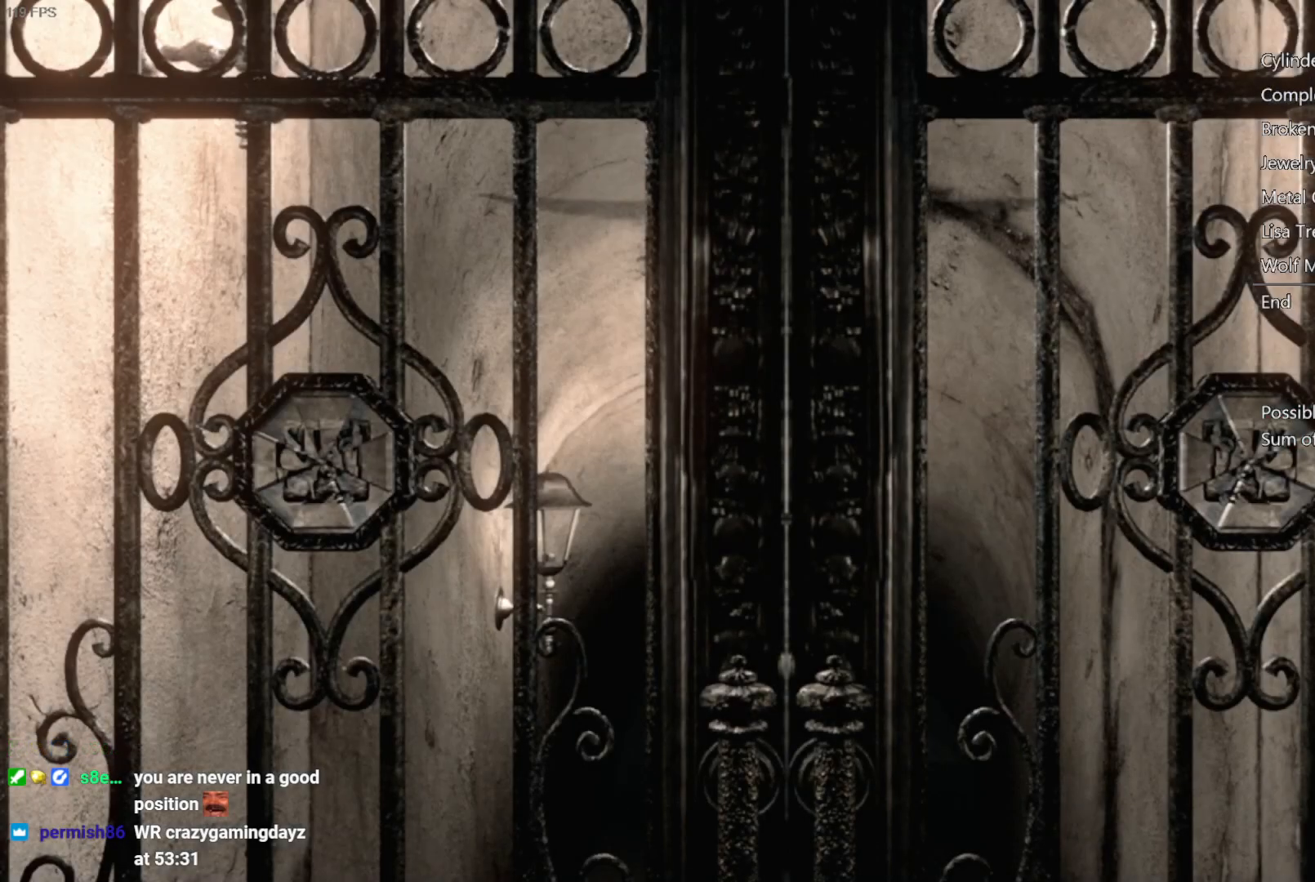
{"buttons": ["B"], "left_stick": "center", "right_stick": "center", "events": [[17, "B", "down"], [117, "B", "up"], [217, "B", "down"], [317, "B", "up"], [417, "B", "down"]]}
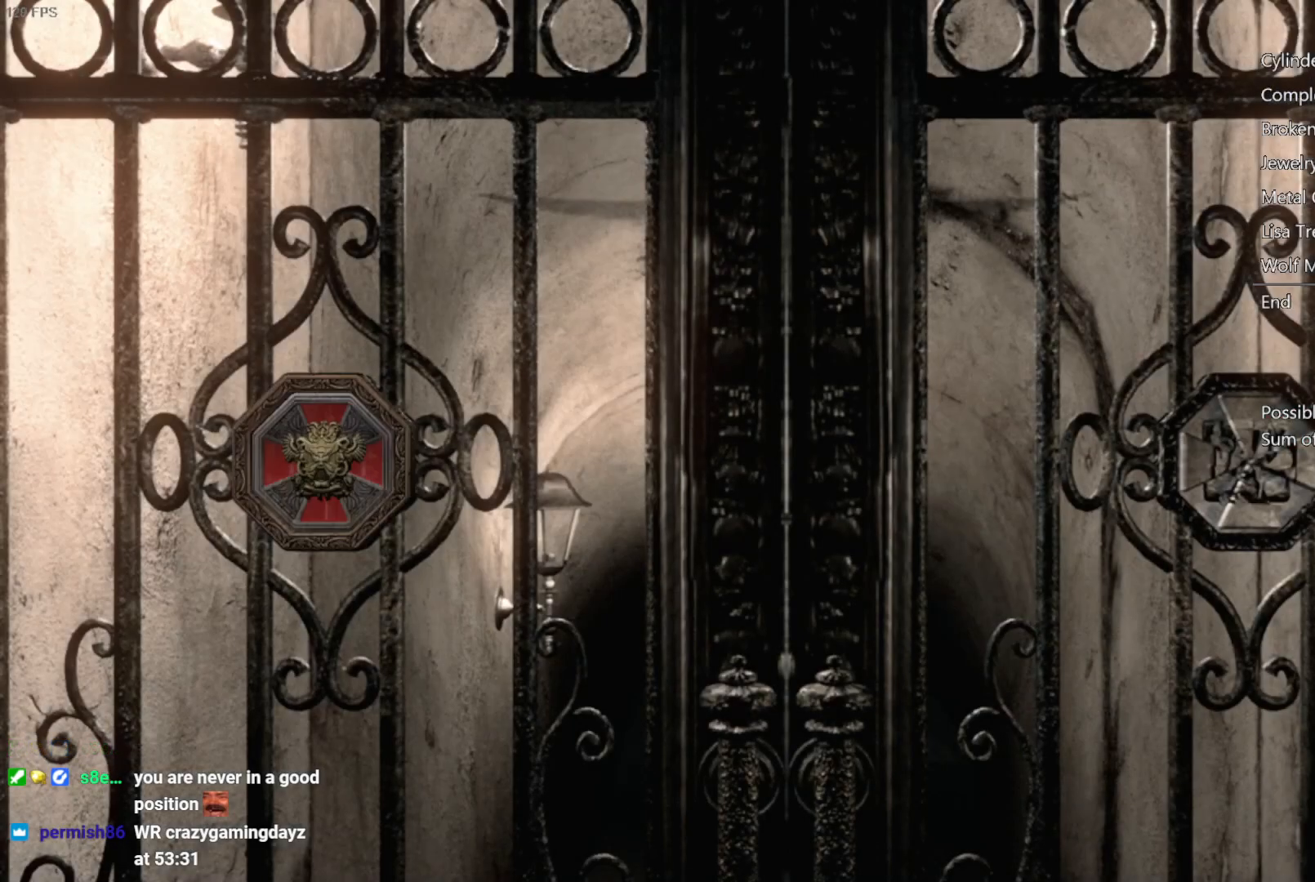
{"buttons": [], "left_stick": "center", "right_stick": "center", "events": [[17, "B", "up"], [250, "B", "down"], [283, "B", "up"], [350, "B", "down"], [400, "B", "up"], [467, "B", "down"], [500, "B", "up"]]}
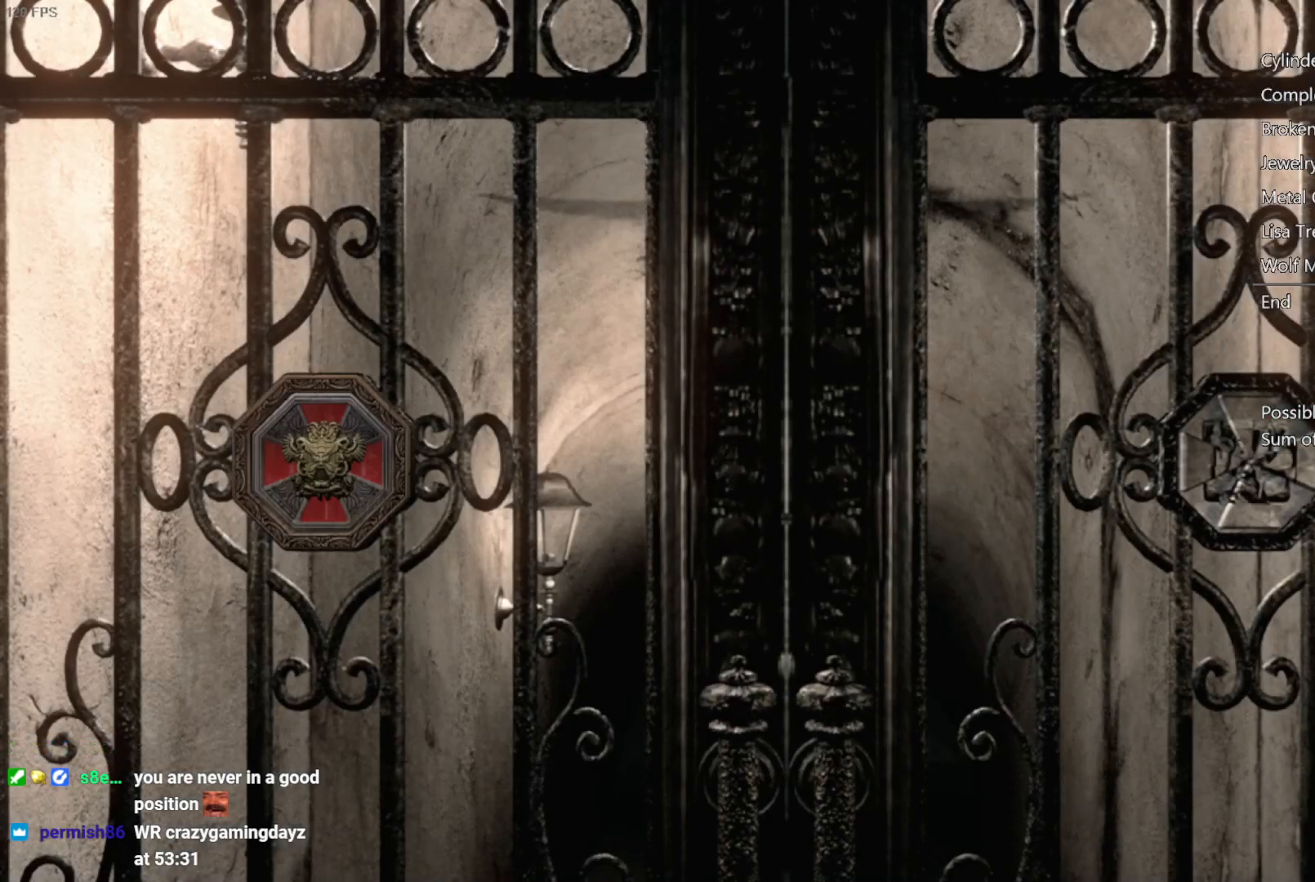
{"buttons": [], "left_stick": "center", "right_stick": "center", "events": [[67, "B", "down"], [100, "B", "up"], [167, "B", "down"], [217, "B", "up"], [267, "B", "down"], [300, "B", "up"]]}
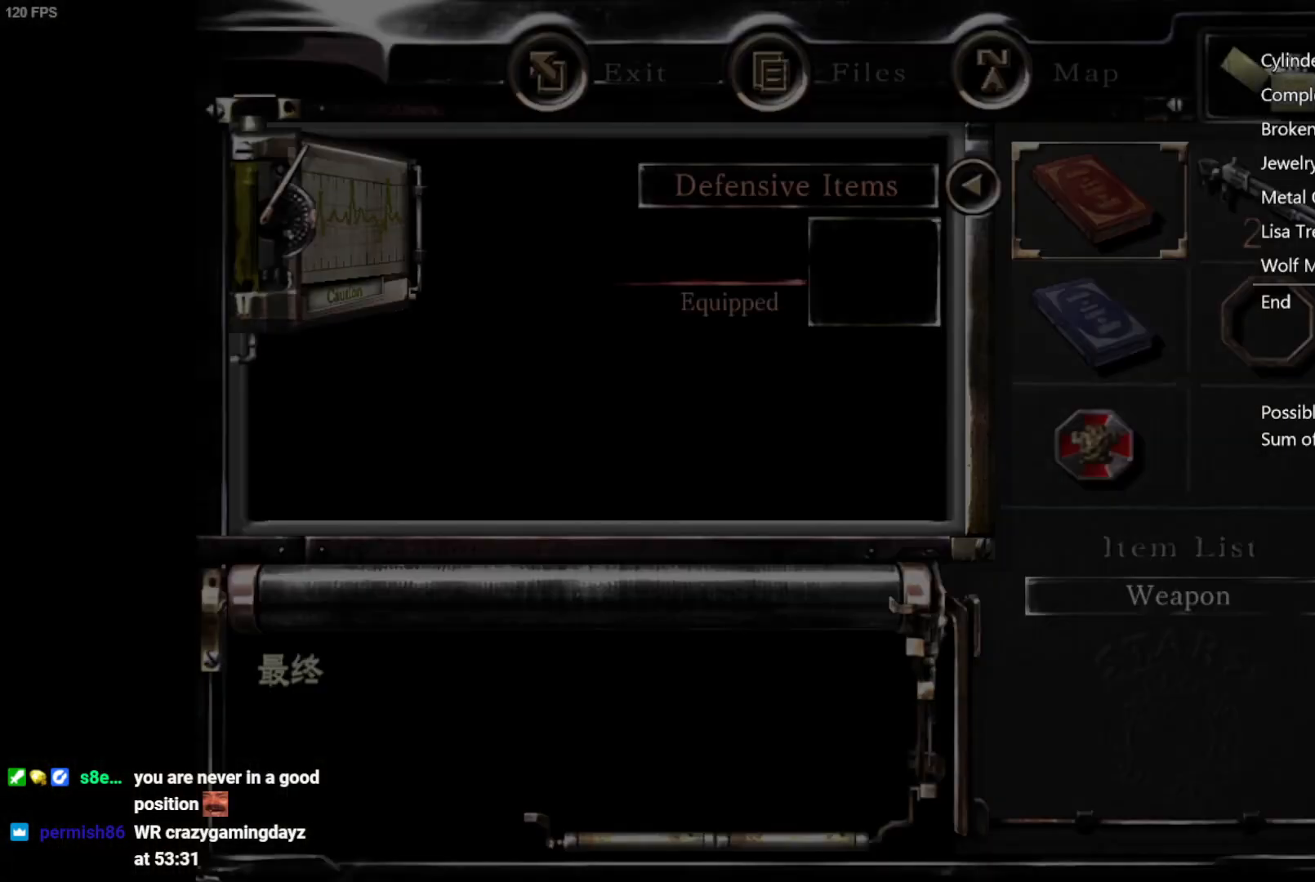
{"buttons": ["A"], "left_stick": "center", "right_stick": "center", "events": [[33, "left_stick", "down"], [83, "DPAD_DOWN", "down"], [167, "A", "down"], [167, "DPAD_DOWN", "up"], [183, "left_stick", "center"], [233, "A", "up"], [400, "DPAD_UP", "down"], [450, "A", "down"], [467, "DPAD_UP", "up"]]}
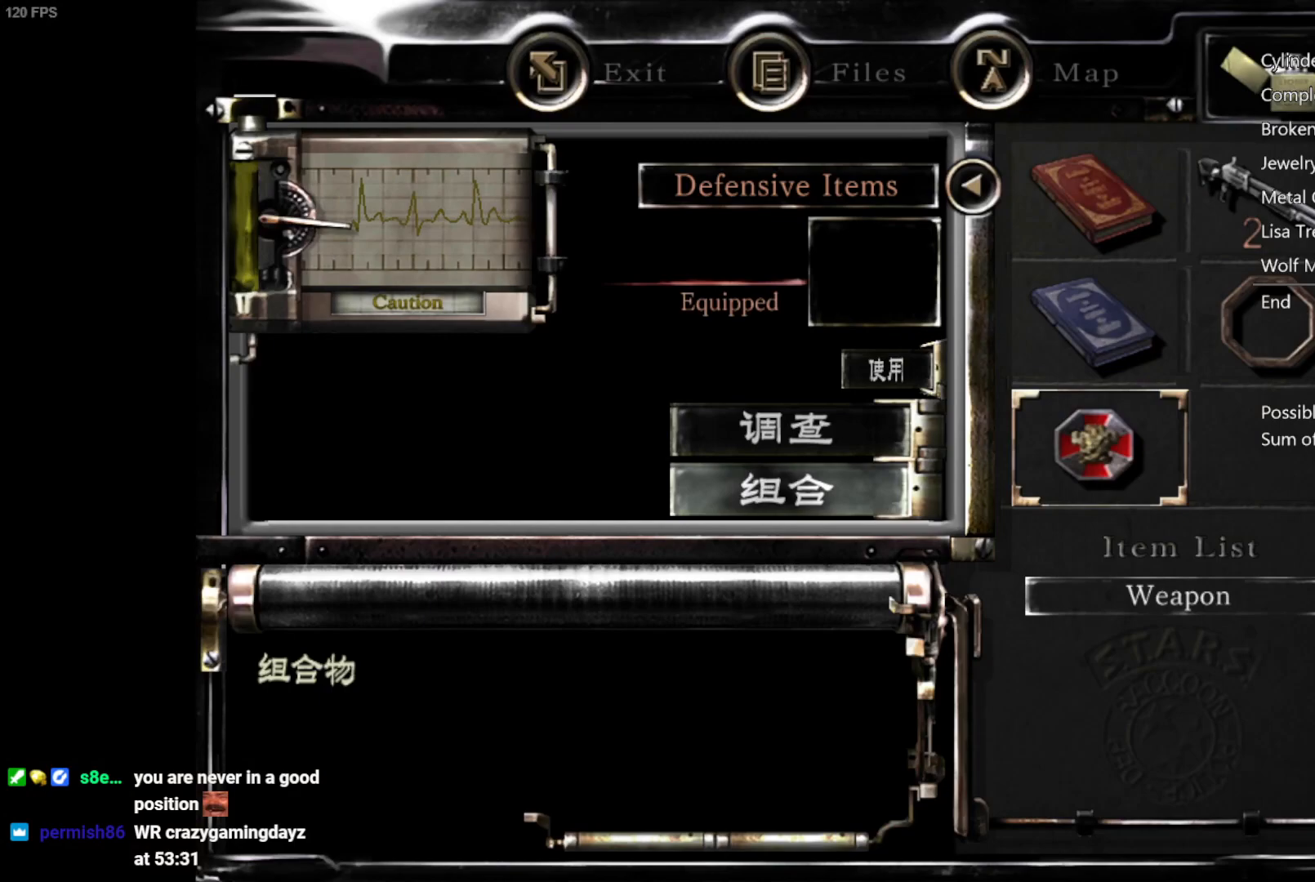
{"buttons": [], "left_stick": "center", "right_stick": "center", "events": [[33, "A", "up"], [183, "DPAD_LEFT", "down"], [217, "A", "down"], [250, "DPAD_LEFT", "up"], [283, "A", "up"], [417, "A", "down"], [483, "A", "up"]]}
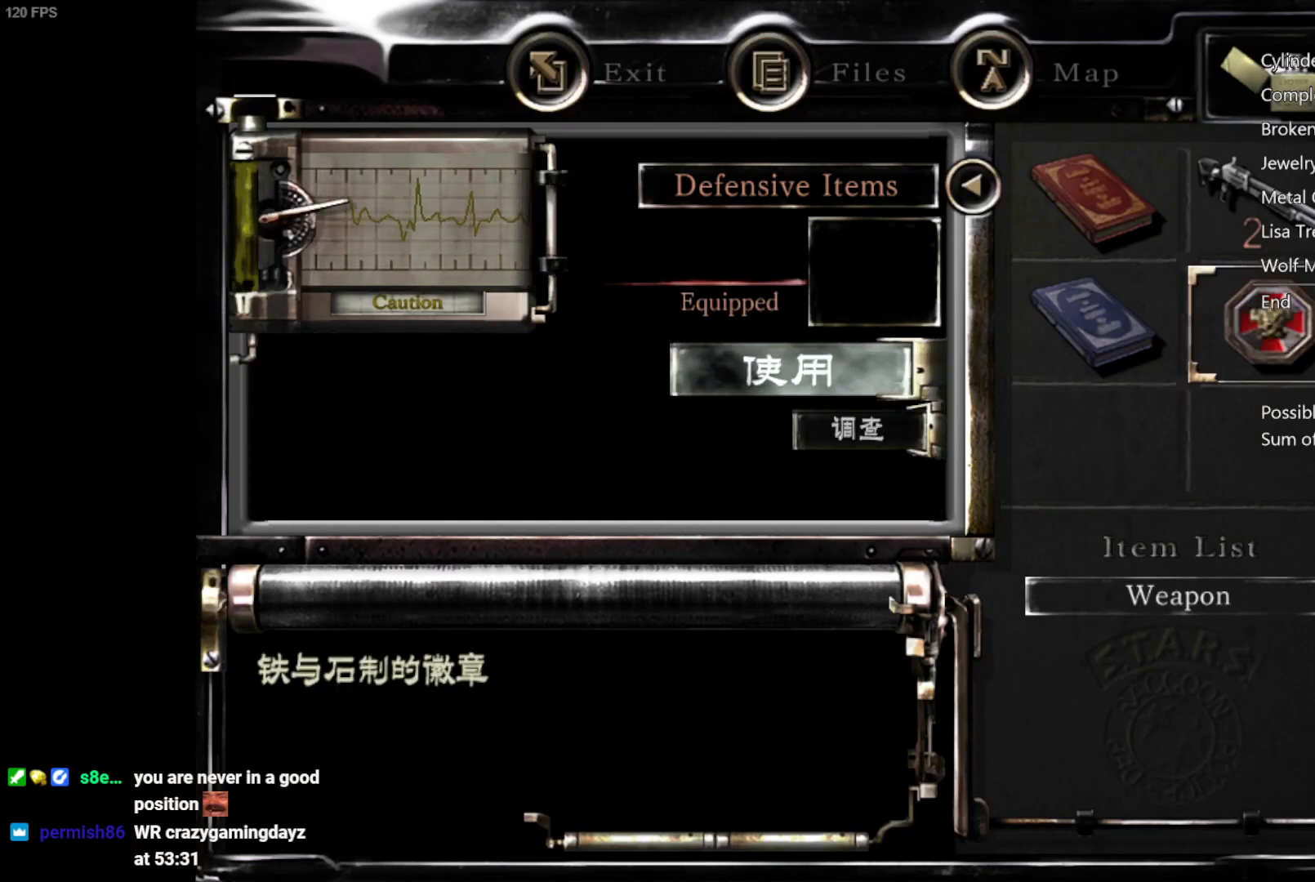
{"buttons": [], "left_stick": "center", "right_stick": "center", "events": [[133, "A", "down"], [233, "A", "up"], [350, "A", "down"], [450, "A", "up"]]}
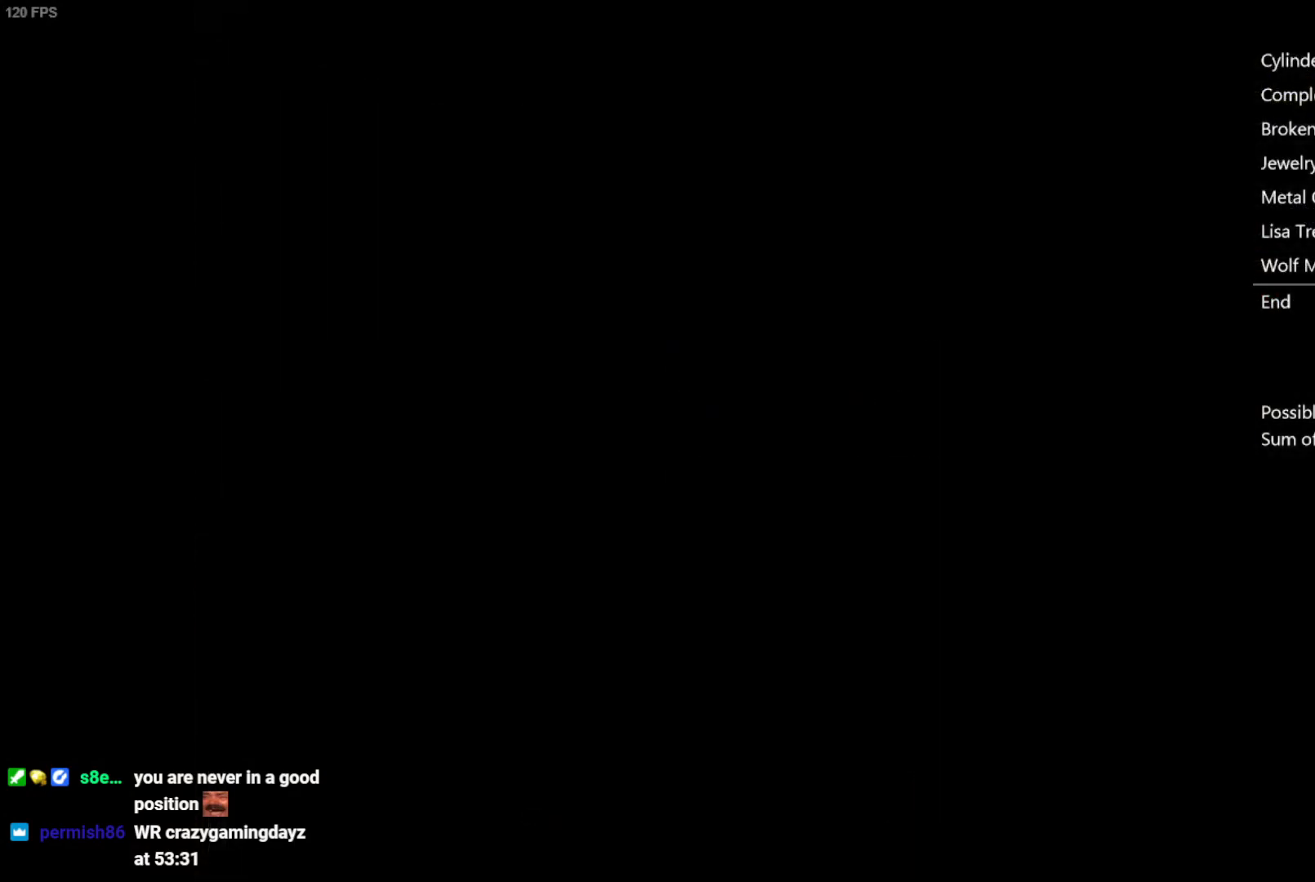
{"buttons": ["A"], "left_stick": "center", "right_stick": "center", "events": [[67, "A", "down"], [183, "A", "up"], [300, "A", "down"]]}
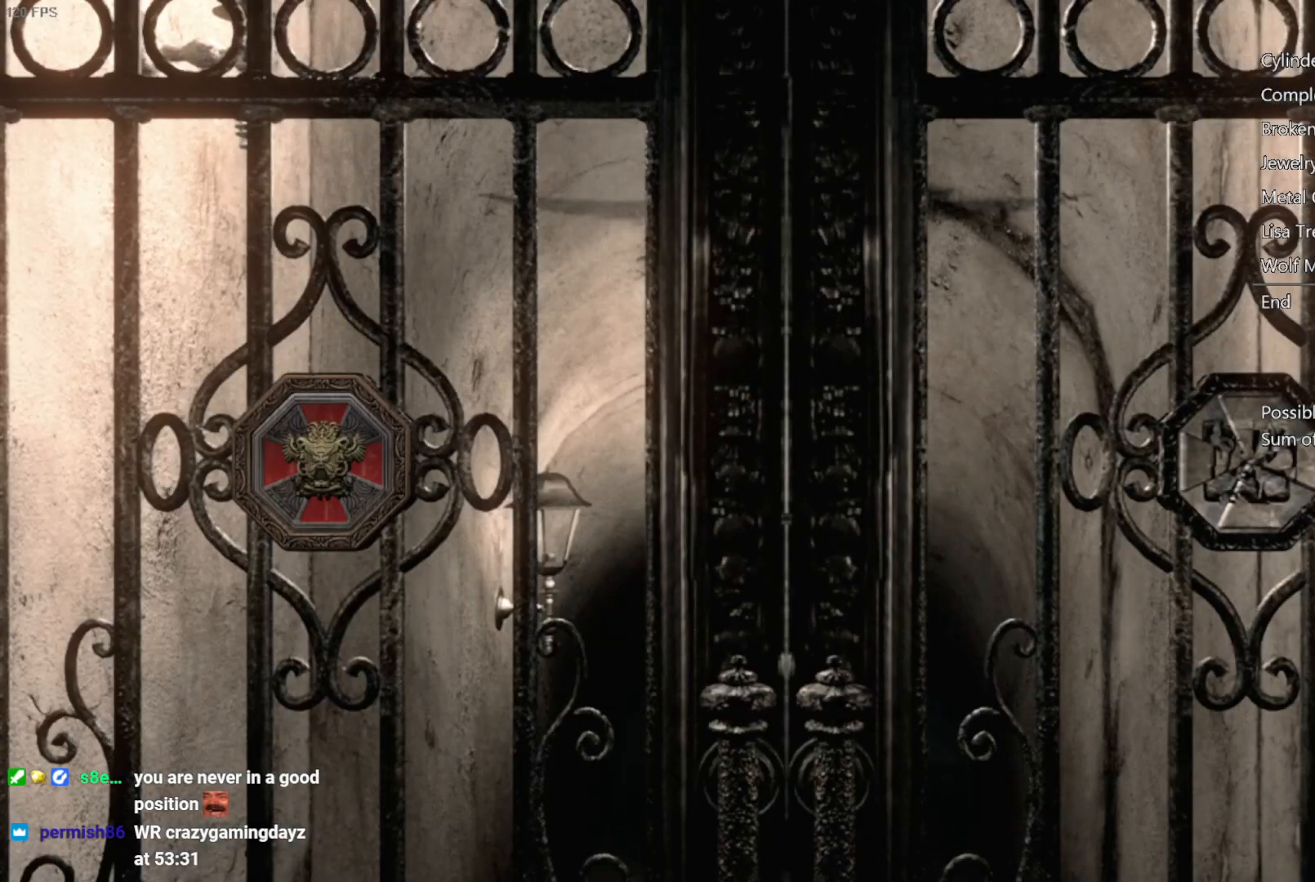
{"buttons": [], "left_stick": "center", "right_stick": "center", "events": [[183, "A", "up"], [267, "A", "down"], [433, "A", "up"]]}
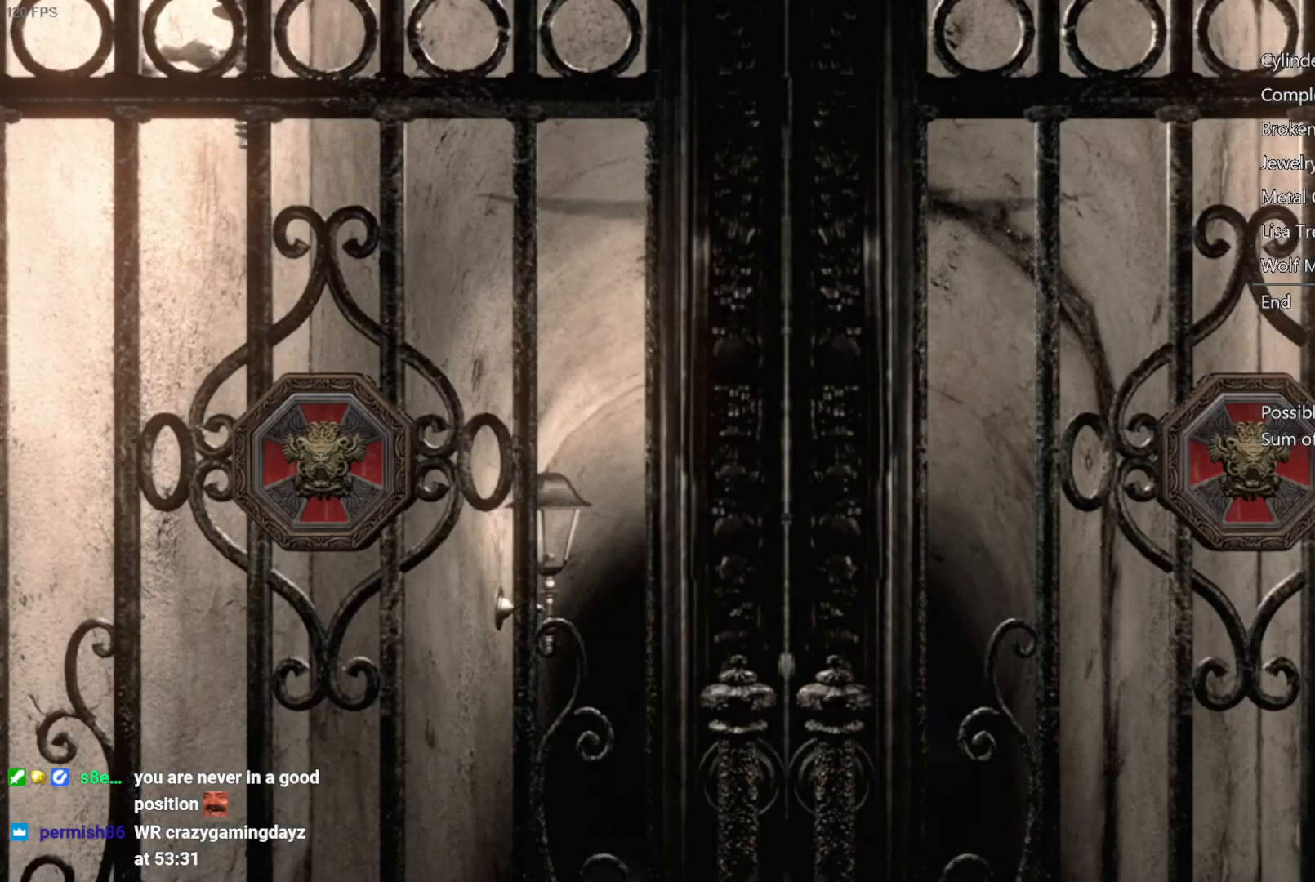
{"buttons": ["A"], "left_stick": "center", "right_stick": "center", "events": [[33, "A", "down"], [167, "A", "up"], [283, "A", "down"], [400, "A", "up"], [483, "A", "down"]]}
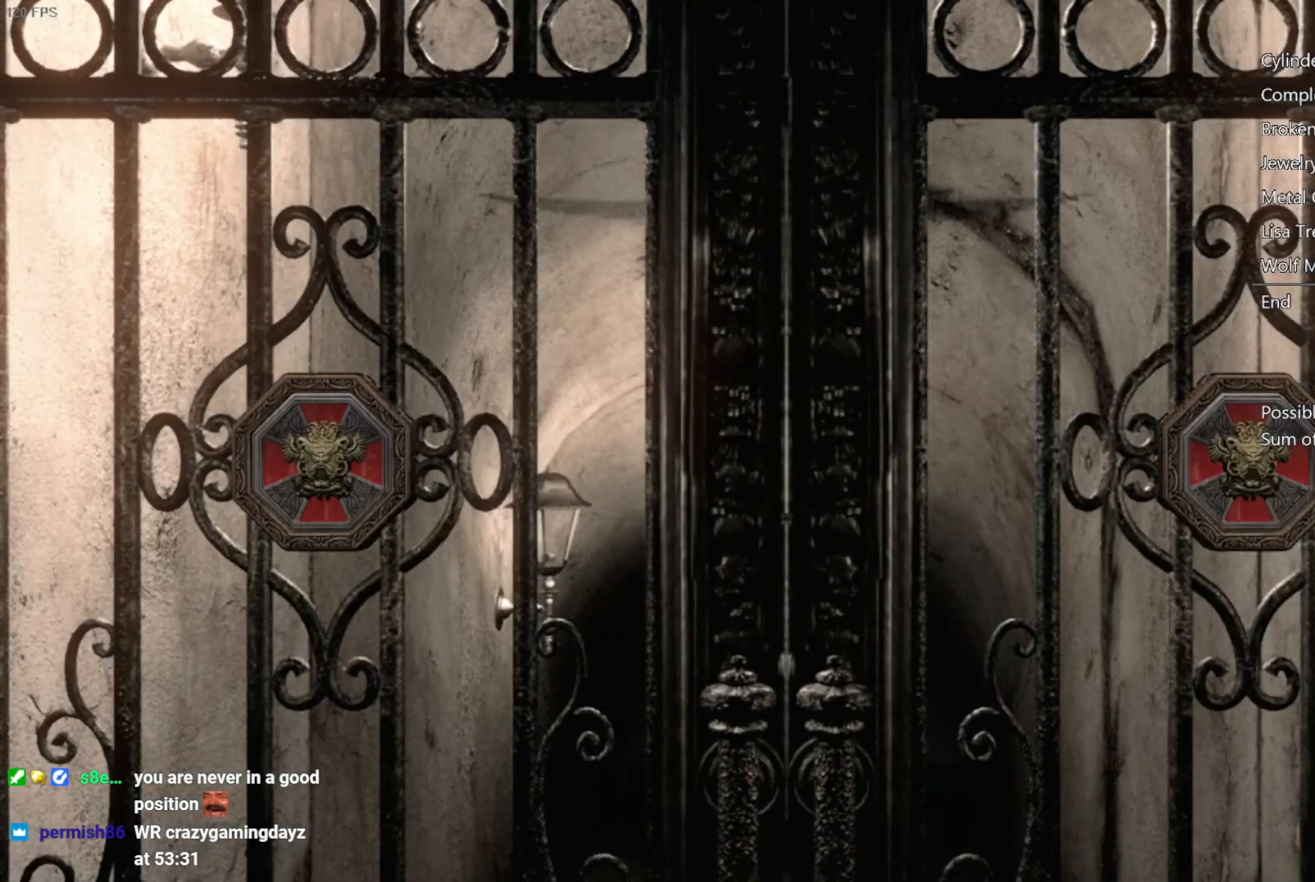
{"buttons": ["A"], "left_stick": "center", "right_stick": "center", "events": [[83, "A", "up"], [167, "A", "down"], [283, "A", "up"], [367, "A", "down"]]}
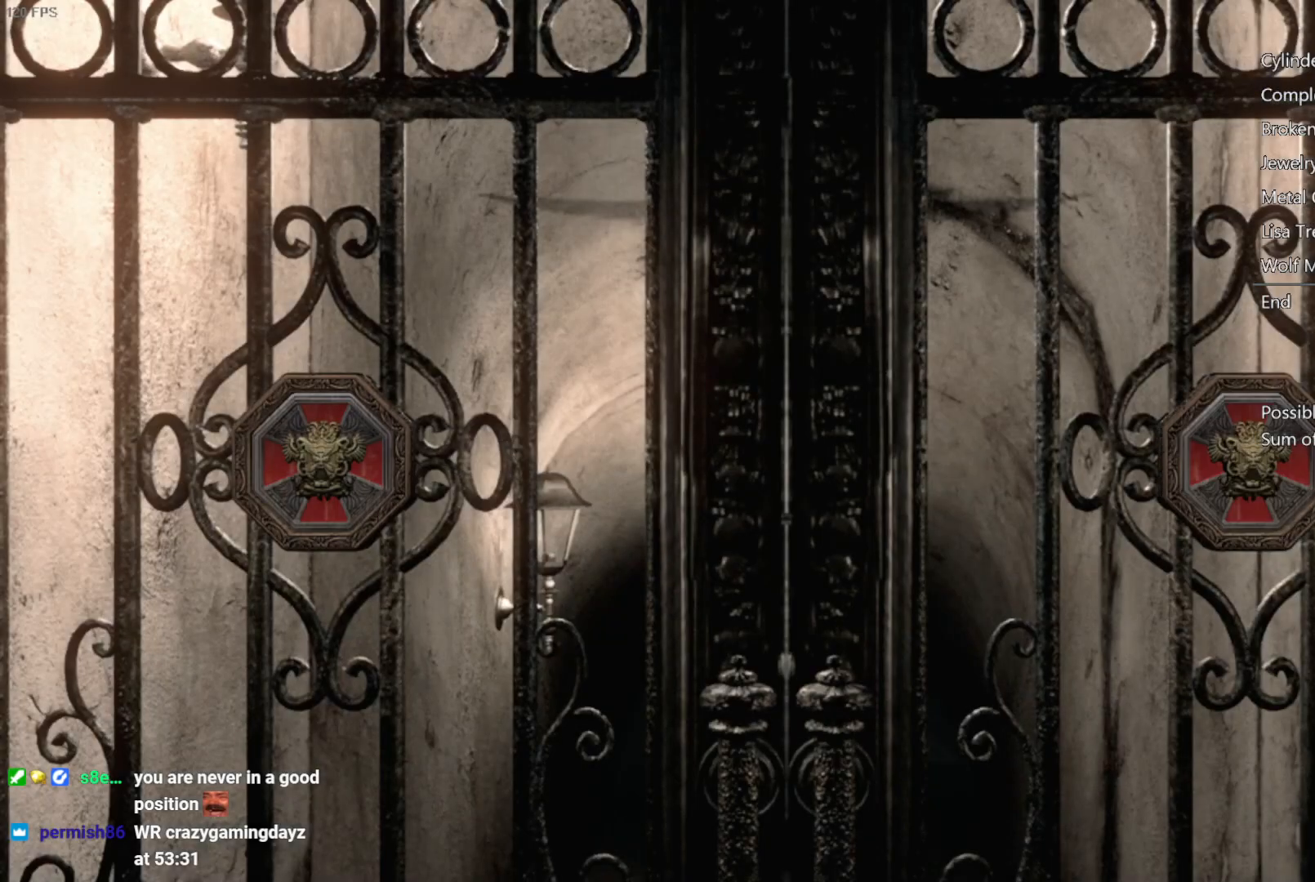
{"buttons": ["A"], "left_stick": "center", "right_stick": "center", "events": [[17, "A", "up"], [117, "A", "down"], [217, "A", "up"], [300, "A", "down"], [350, "A", "up"], [400, "A", "down"], [433, "A", "up"], [483, "A", "down"]]}
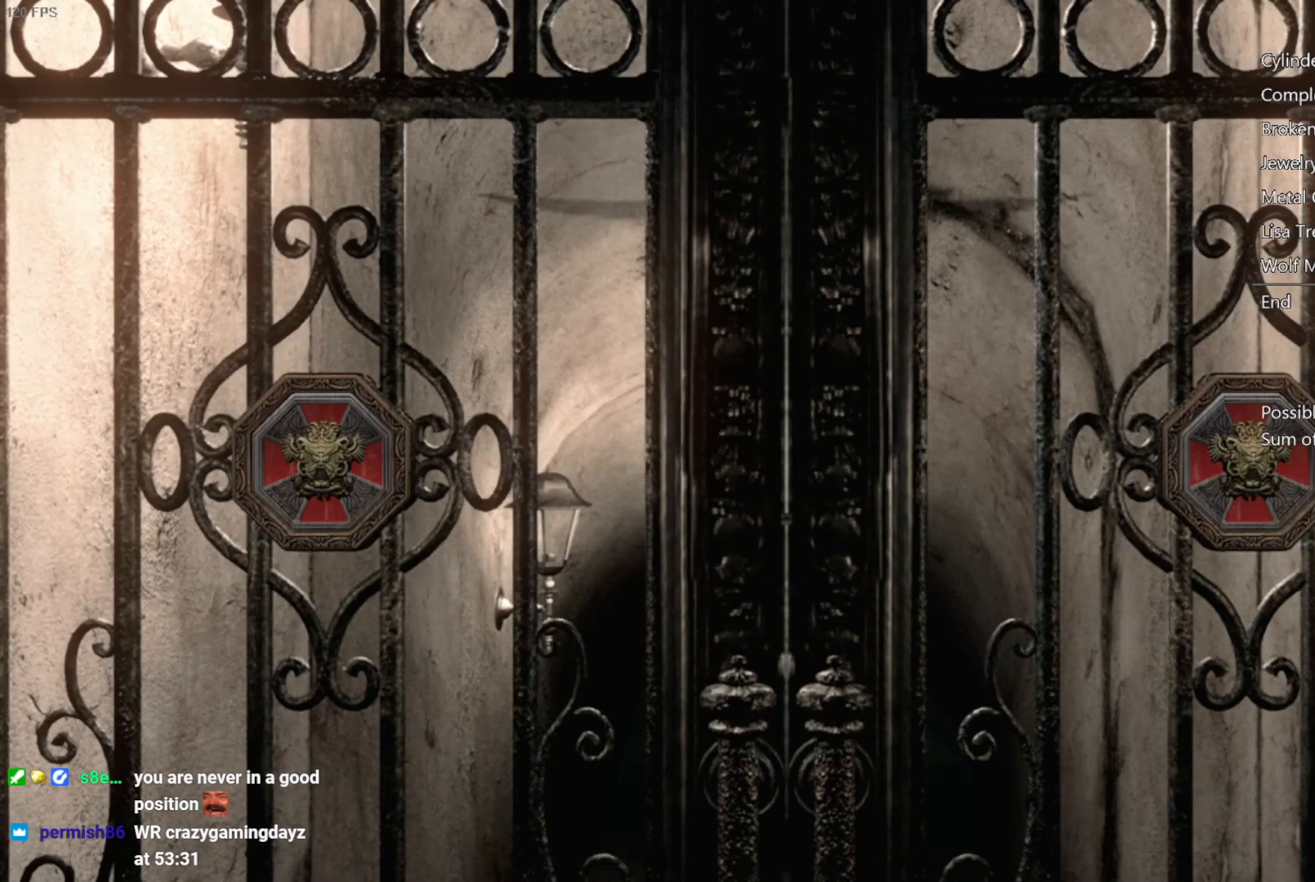
{"buttons": [], "left_stick": "center", "right_stick": "center", "events": [[33, "A", "up"], [117, "A", "down"], [150, "A", "up"], [200, "A", "down"], [250, "A", "up"], [317, "A", "down"], [350, "A", "up"], [417, "A", "down"], [467, "A", "up"]]}
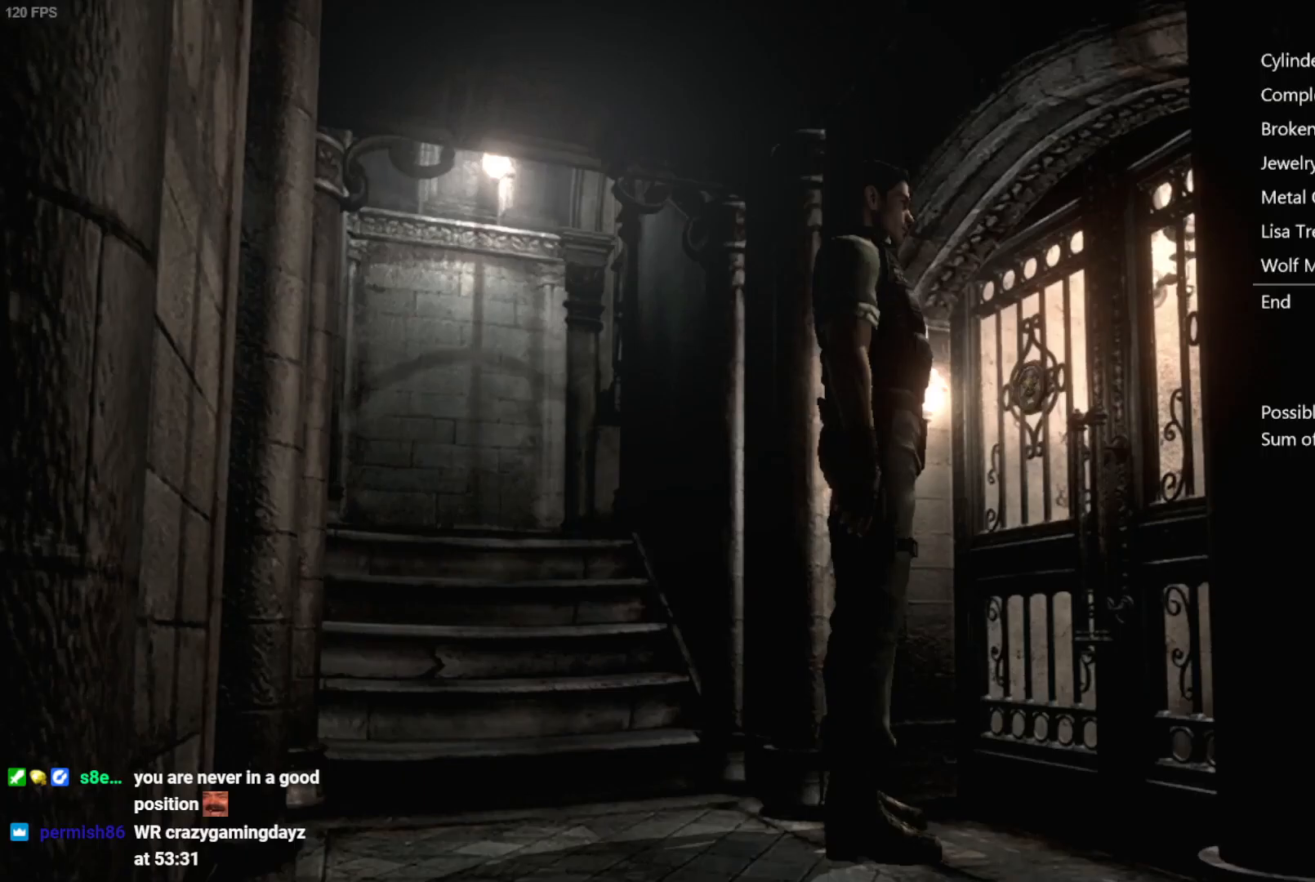
{"buttons": [], "left_stick": "center", "right_stick": "center", "events": [[33, "A", "down"], [83, "A", "up"], [133, "A", "down"], [183, "A", "up"], [250, "A", "down"], [283, "A", "up"], [350, "A", "down"], [433, "A", "up"]]}
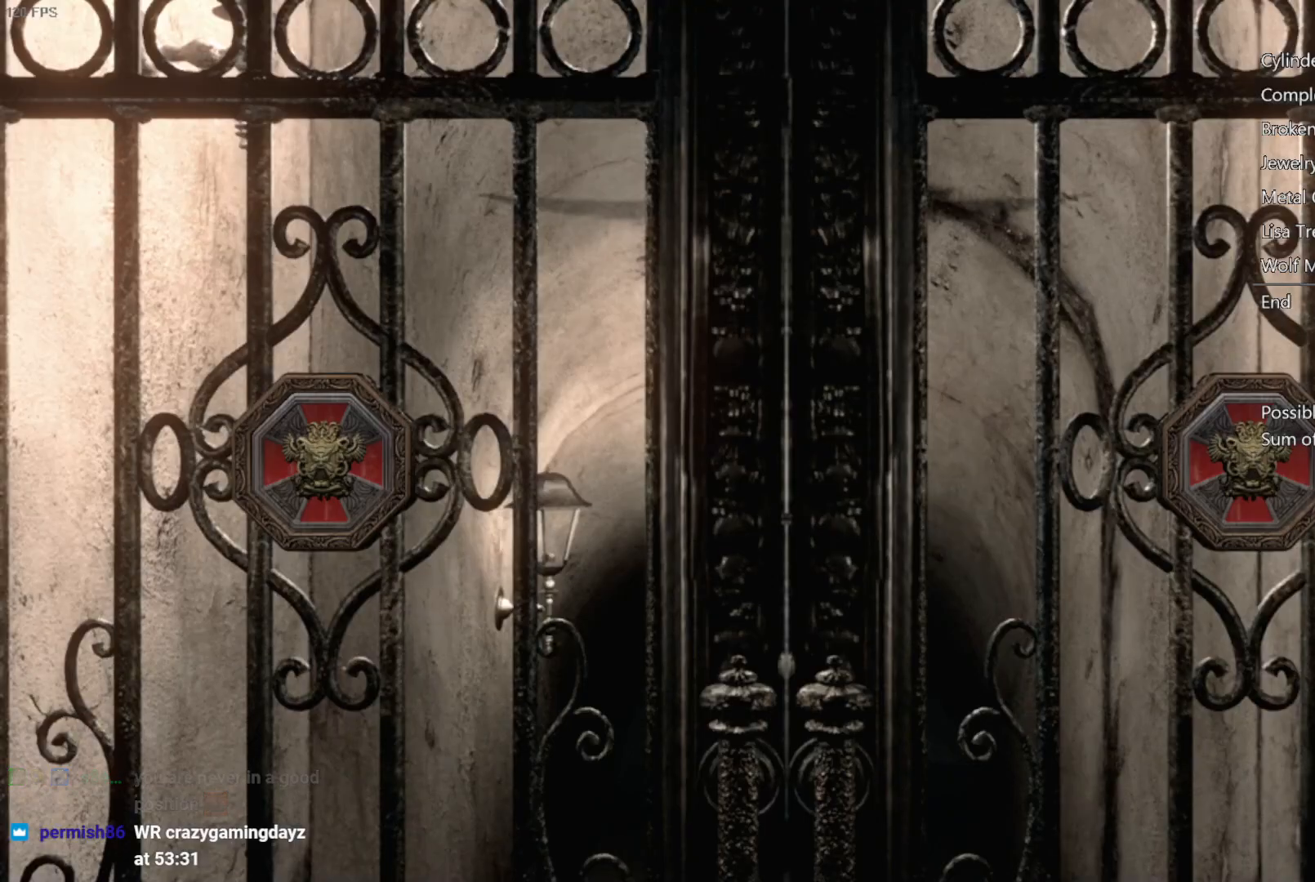
{"buttons": ["A"], "left_stick": "center", "right_stick": "center", "events": [[100, "A", "down"], [117, "A", "up"], [233, "A", "down"], [317, "A", "up"], [433, "A", "down"]]}
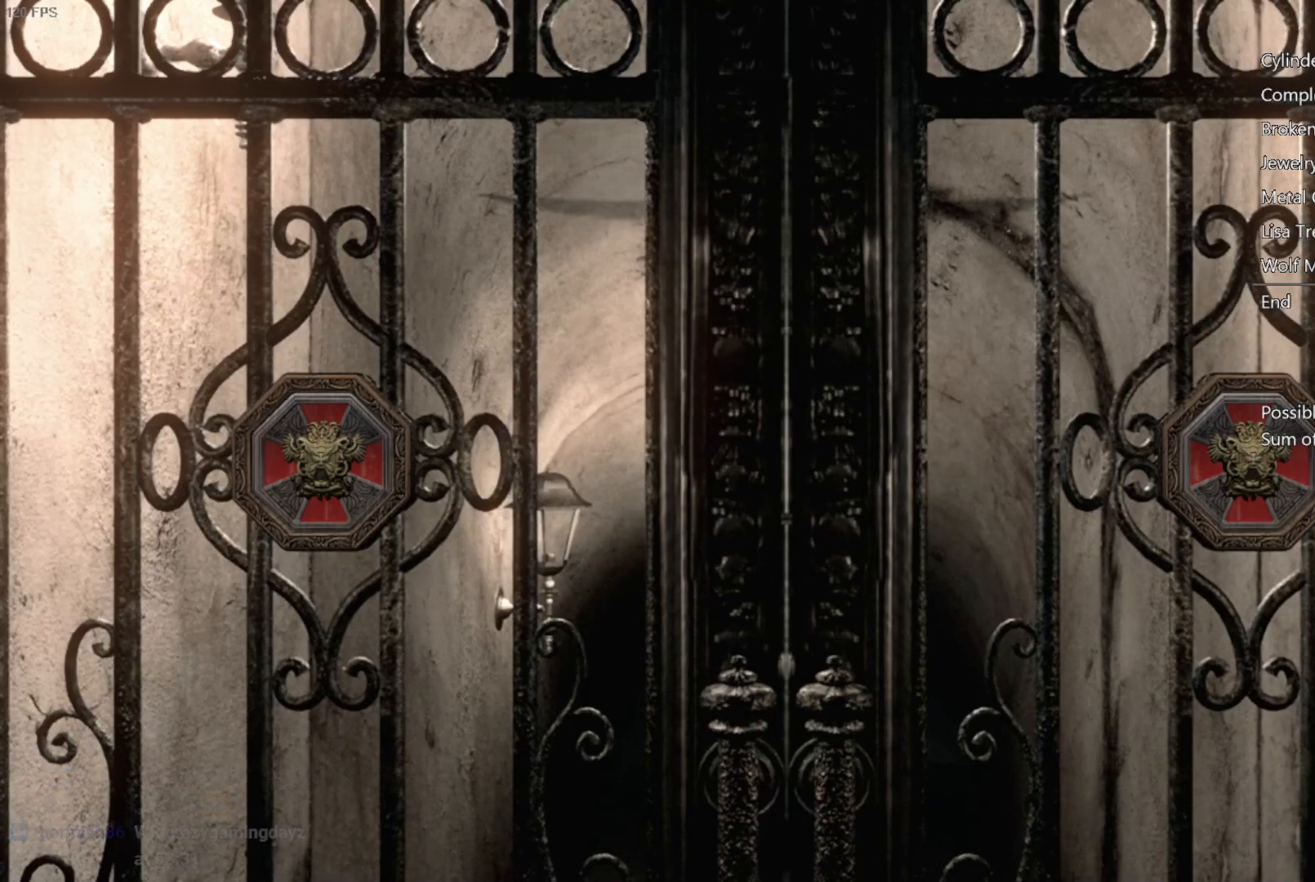
{"buttons": [], "left_stick": "center", "right_stick": "center", "events": [[33, "A", "up"], [150, "A", "down"], [250, "A", "up"], [350, "A", "down"], [450, "A", "up"]]}
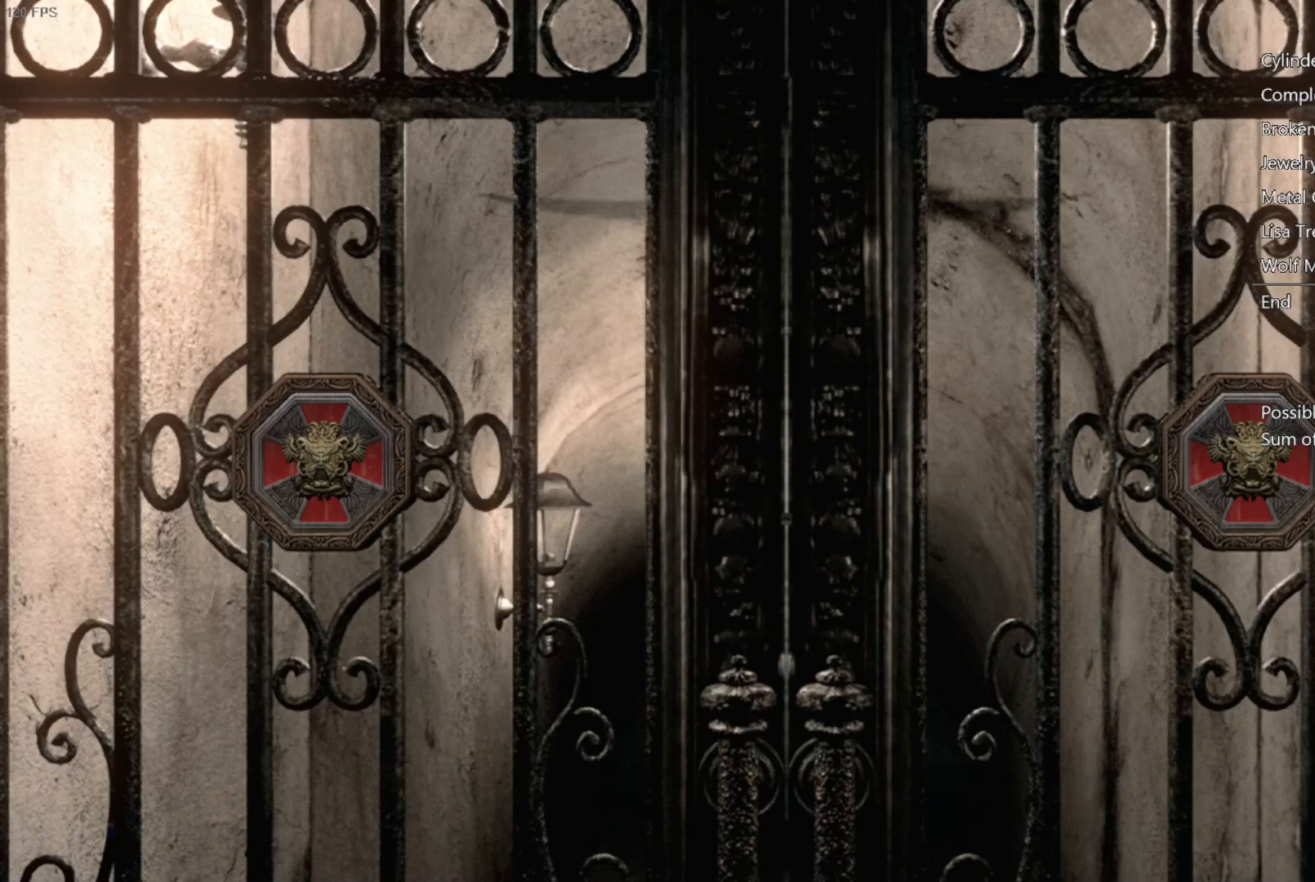
{"buttons": ["A"], "left_stick": "center", "right_stick": "center", "events": [[33, "A", "down"], [150, "A", "up"], [233, "A", "down"], [367, "A", "up"], [417, "A", "down"]]}
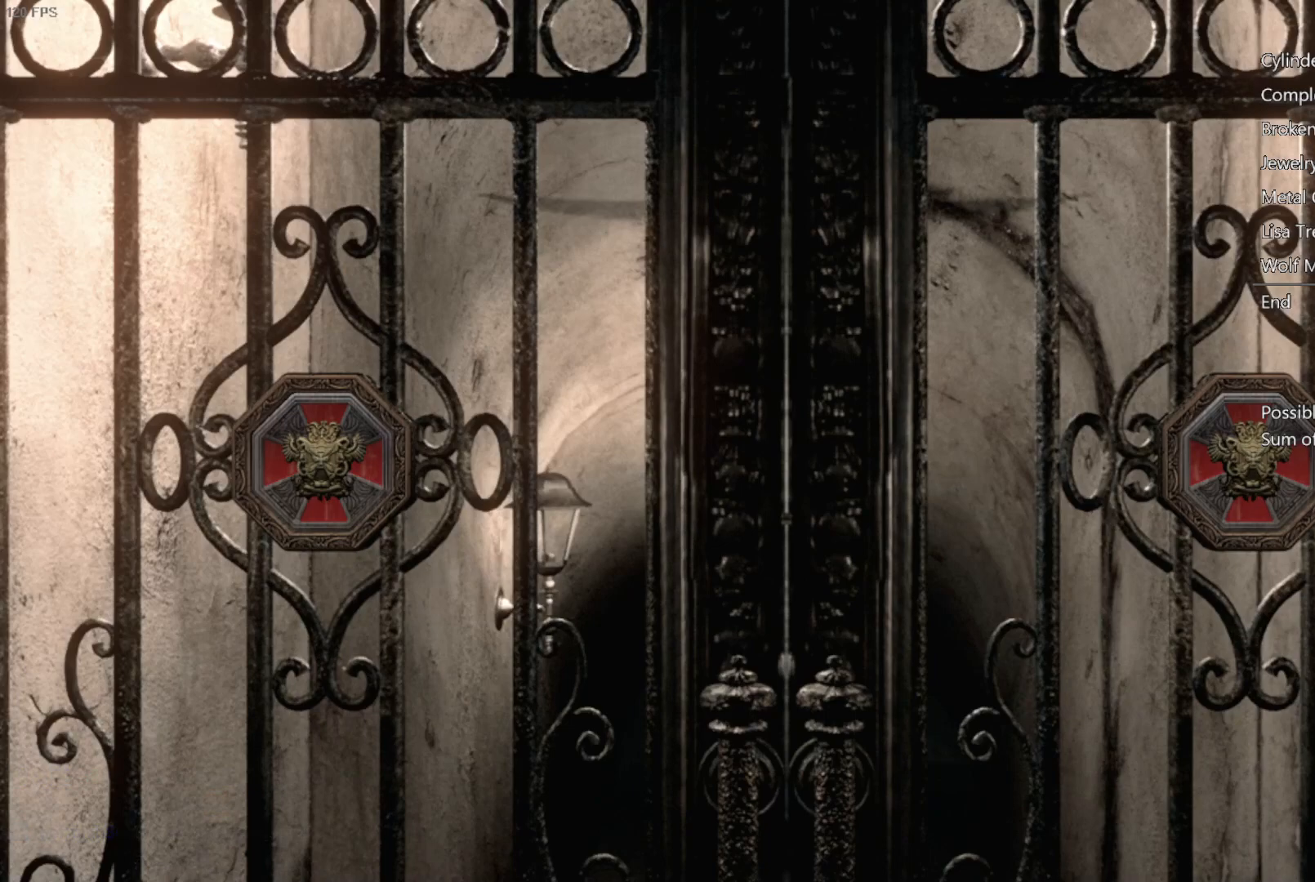
{"buttons": [], "left_stick": "center", "right_stick": "center", "events": [[50, "A", "up"], [133, "A", "down"], [233, "A", "up"], [333, "A", "down"], [433, "A", "up"]]}
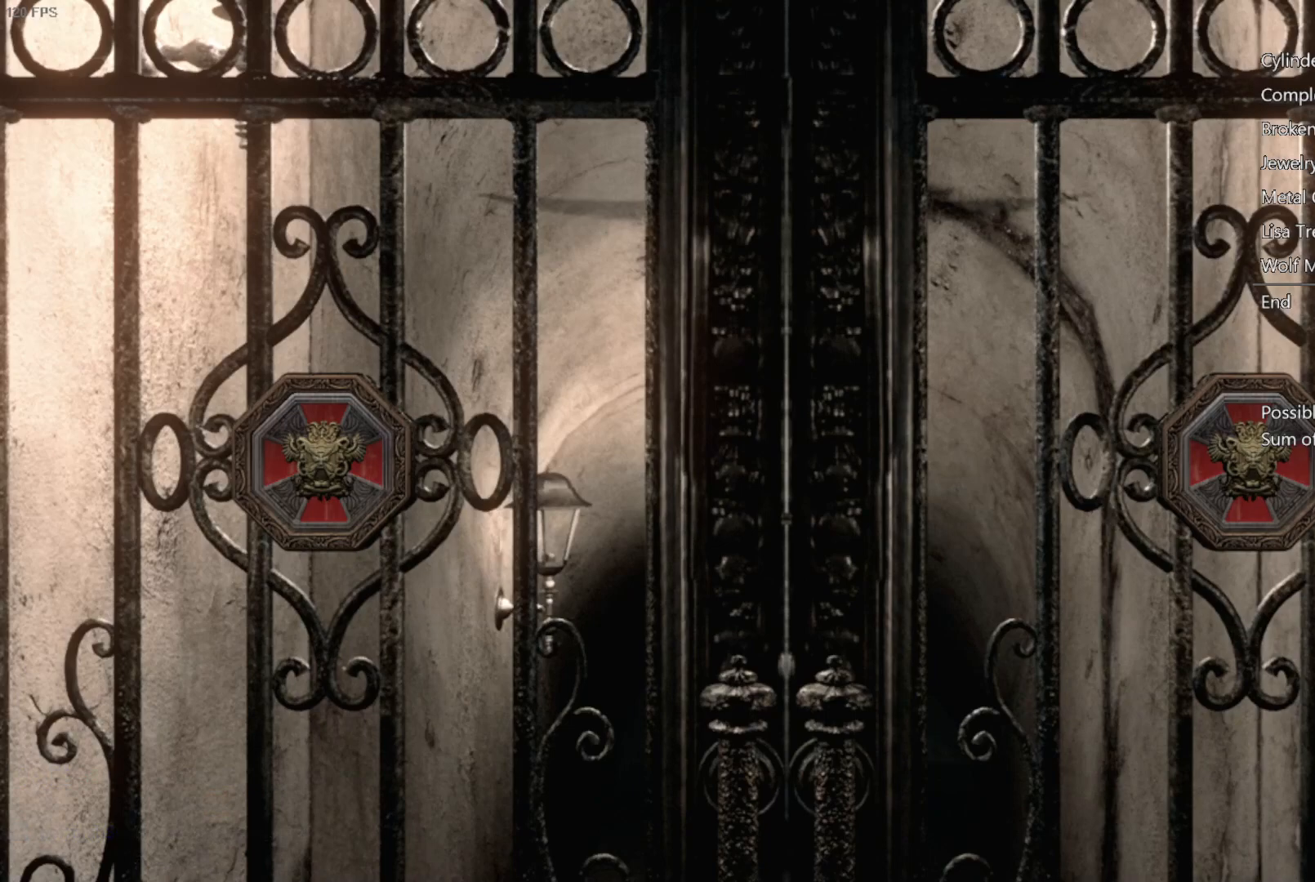
{"buttons": ["A"], "left_stick": "center", "right_stick": "center", "events": [[17, "A", "down"], [150, "A", "up"], [233, "A", "down"], [333, "A", "up"], [433, "A", "down"]]}
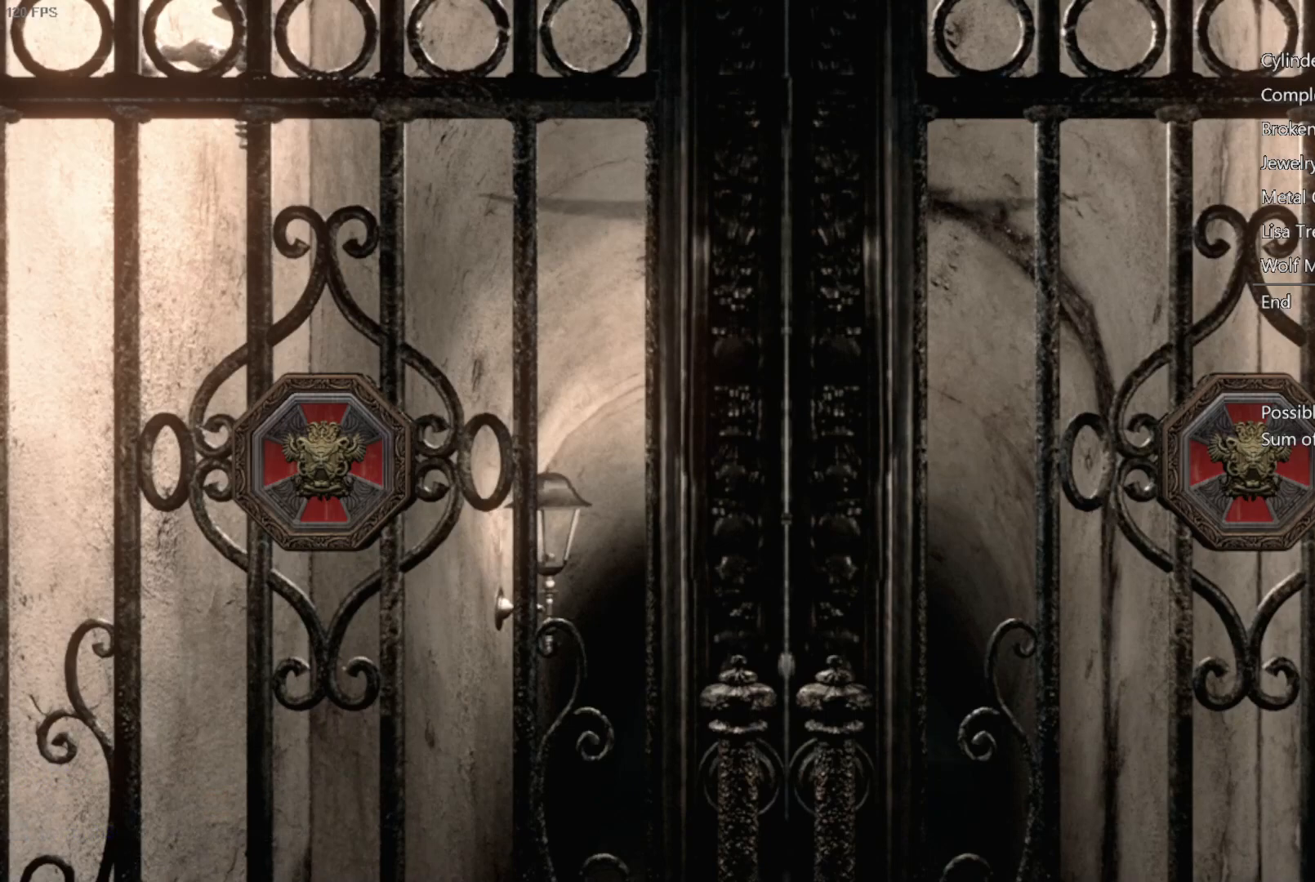
{"buttons": [], "left_stick": "center", "right_stick": "center", "events": [[50, "A", "up"], [133, "A", "down"], [267, "A", "up"], [350, "A", "down"], [433, "A", "up"]]}
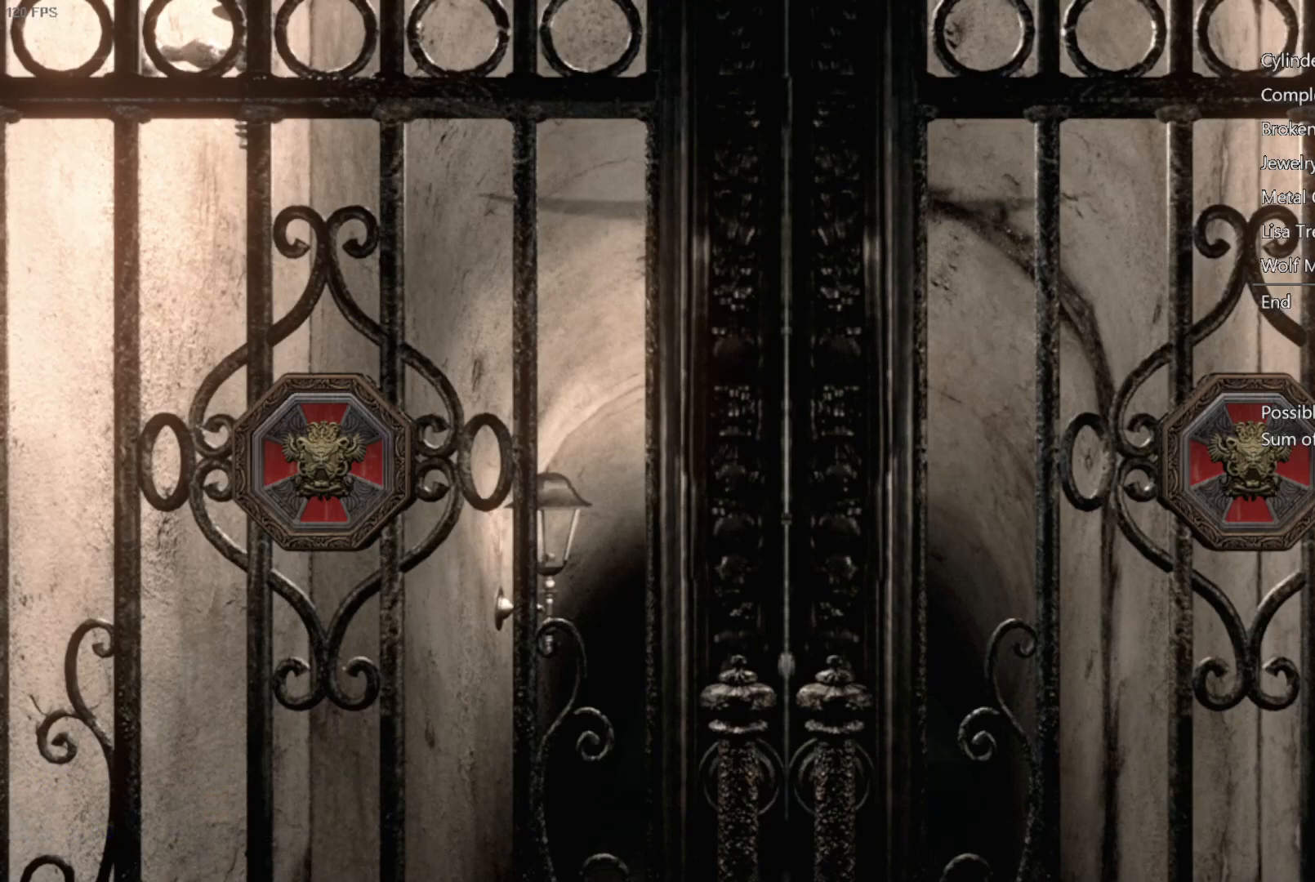
{"buttons": [], "left_stick": "center", "right_stick": "center", "events": [[33, "A", "down"], [133, "A", "up"], [217, "A", "down"], [383, "A", "up"], [433, "A", "down"], [483, "A", "up"]]}
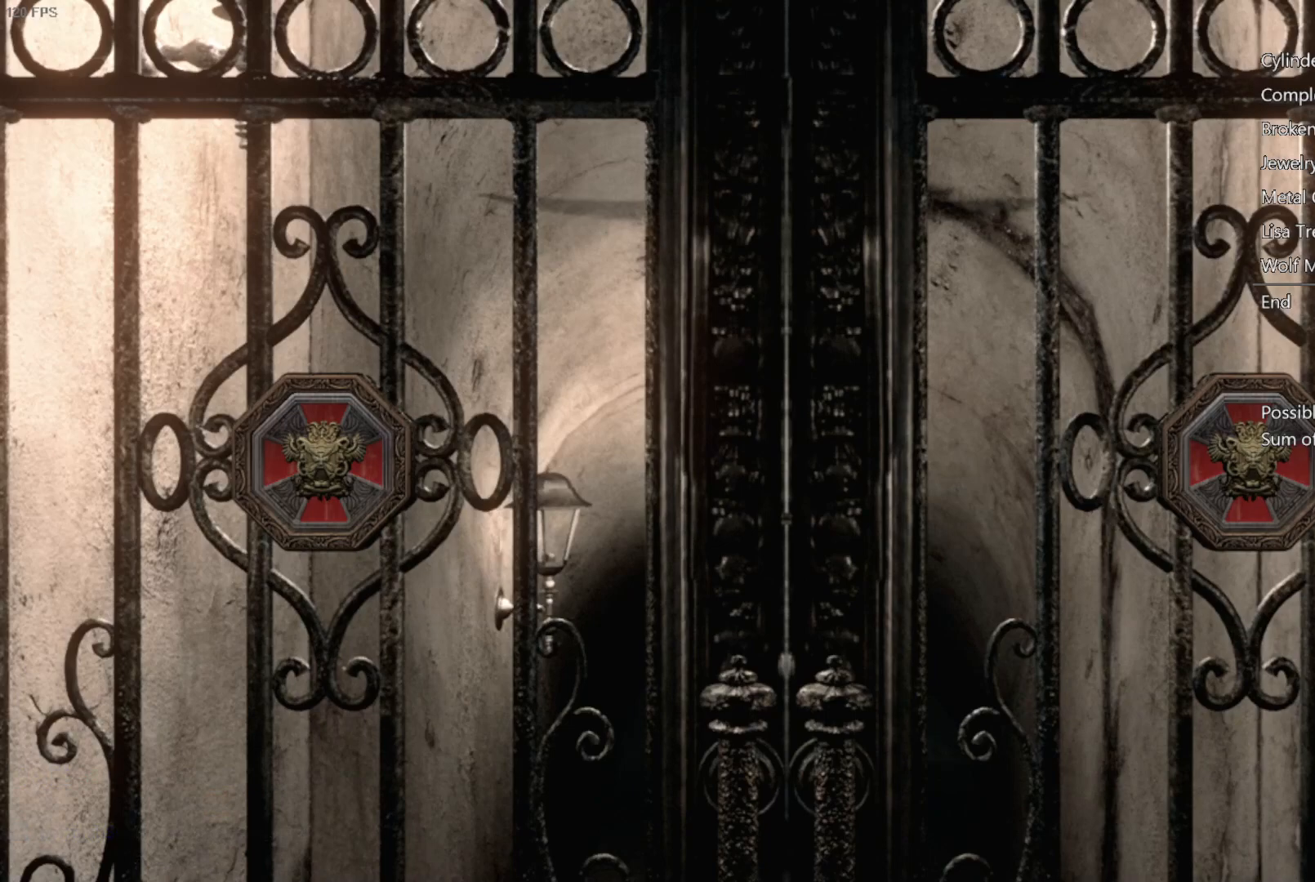
{"buttons": [], "left_stick": "center", "right_stick": "center", "events": [[50, "A", "down"], [100, "A", "up"], [167, "A", "down"], [217, "A", "up"], [300, "A", "down"], [333, "A", "up"], [417, "A", "down"], [450, "A", "up"]]}
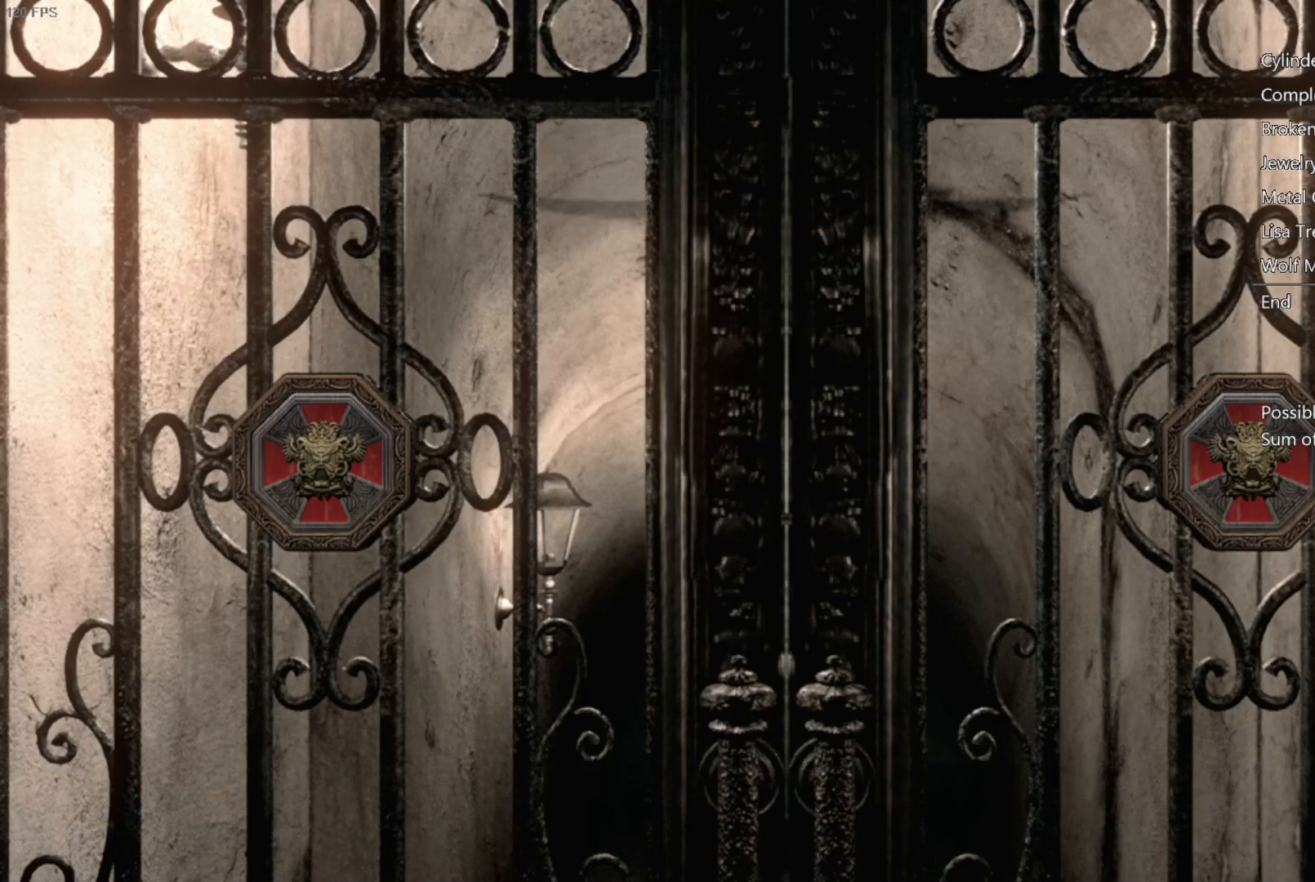
{"buttons": ["A"], "left_stick": "center", "right_stick": "center", "events": [[17, "A", "down"], [83, "A", "up"], [150, "A", "down"], [200, "A", "up"], [267, "A", "down"], [317, "A", "up"], [383, "A", "down"], [433, "A", "up"], [500, "A", "down"]]}
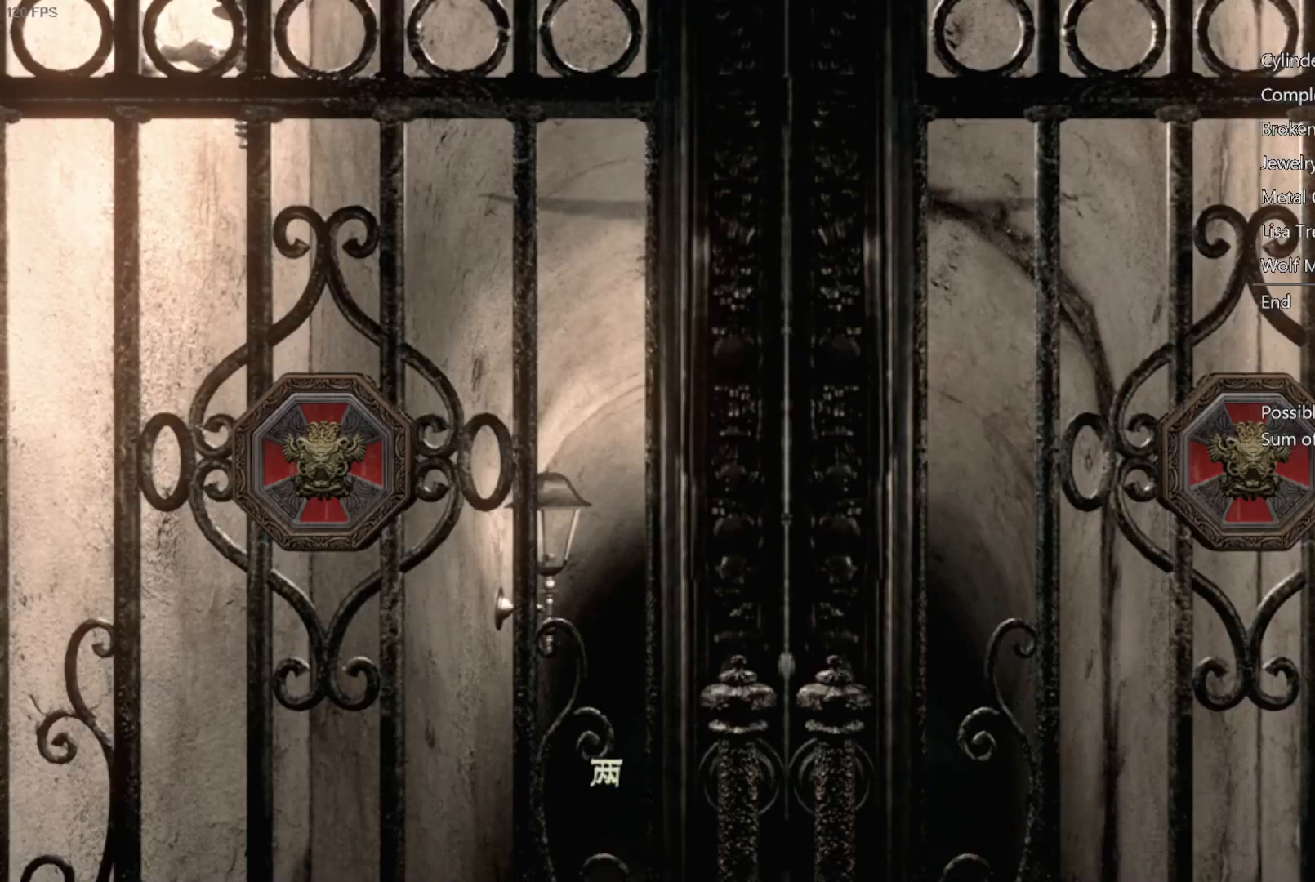
{"buttons": ["A"], "left_stick": "center", "right_stick": "center", "events": [[50, "A", "up"], [117, "A", "down"], [167, "A", "up"], [250, "A", "down"], [283, "A", "up"], [367, "A", "down"], [417, "A", "up"], [500, "A", "down"]]}
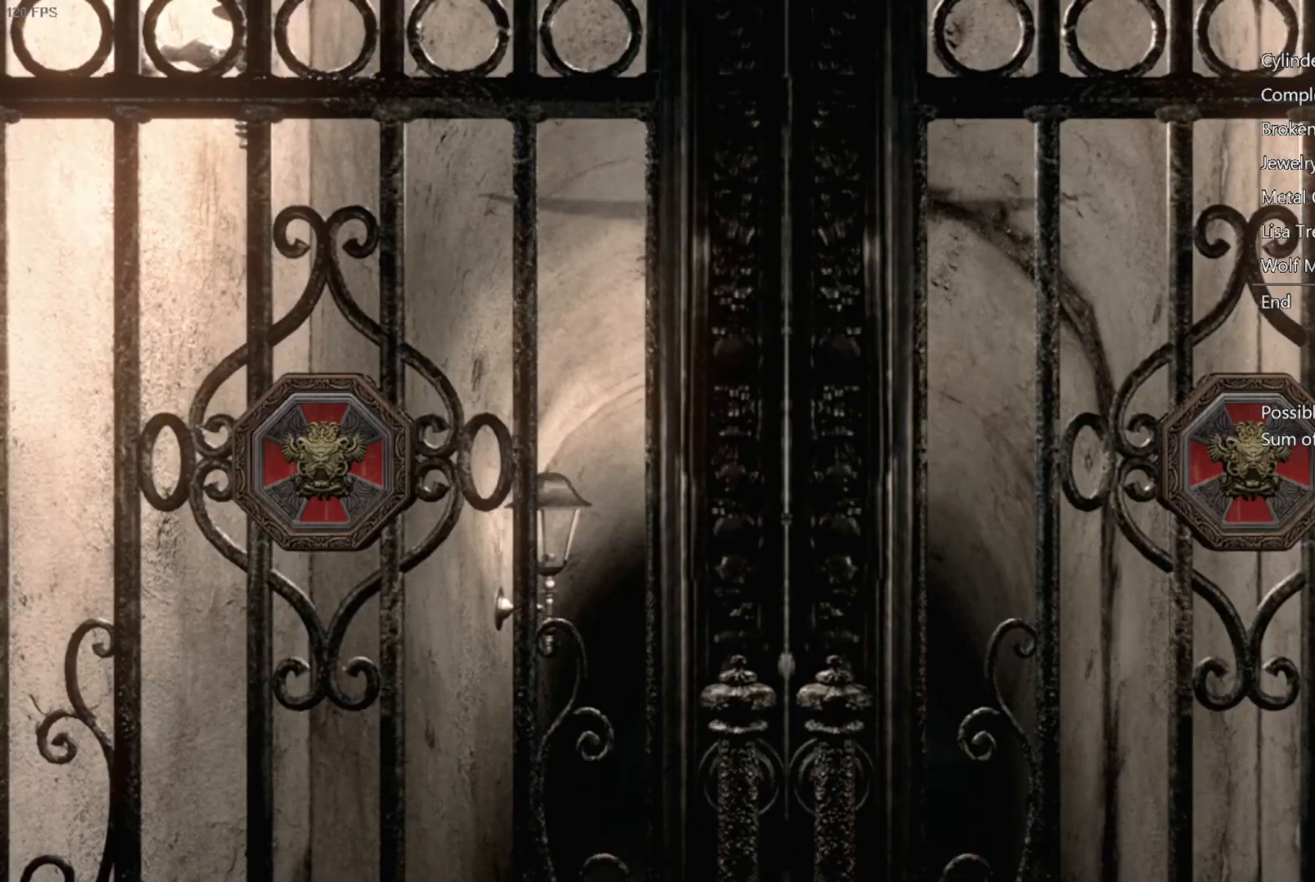
{"buttons": [], "left_stick": "center", "right_stick": "center", "events": [[33, "A", "up"], [100, "A", "down"], [150, "A", "up"], [217, "A", "down"], [267, "A", "up"]]}
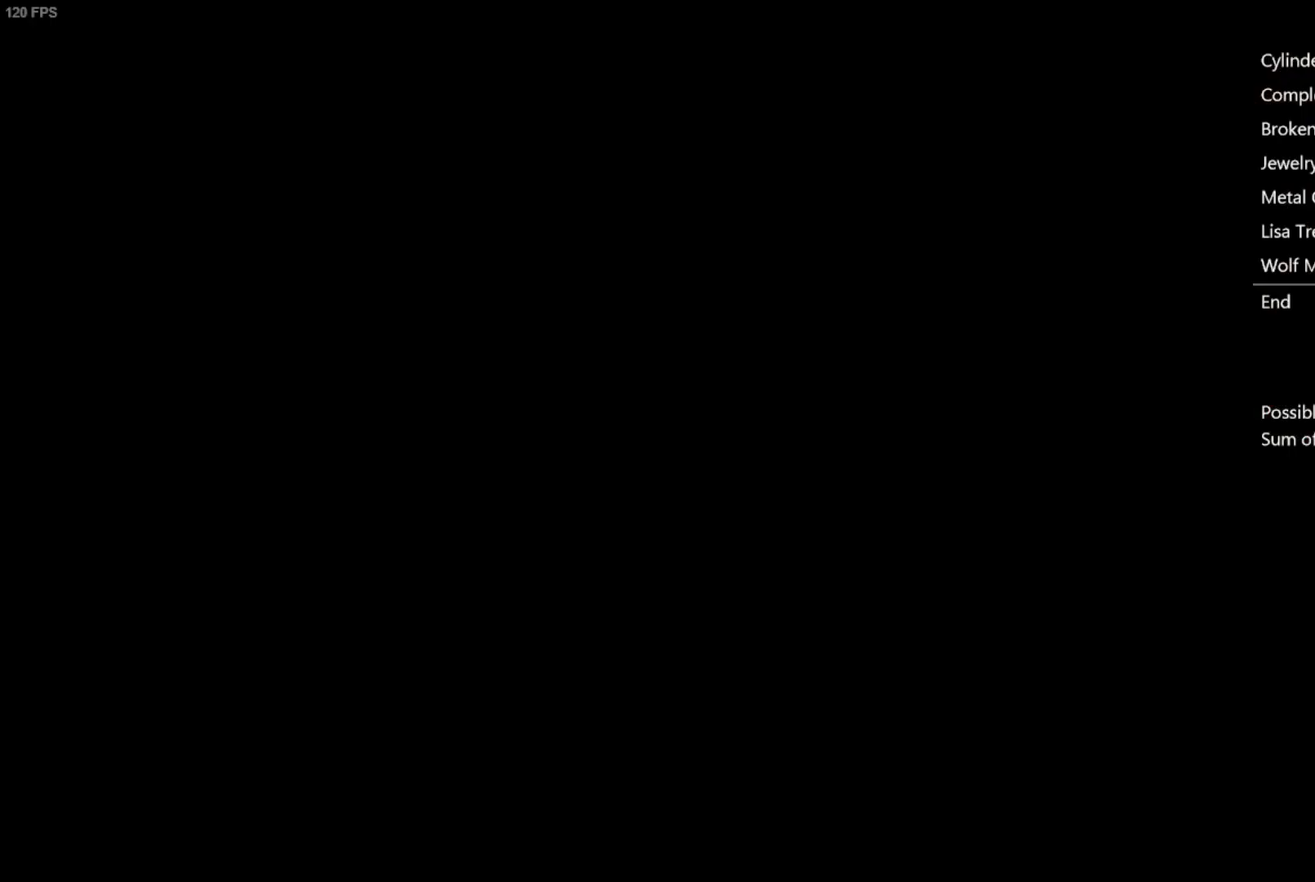
{"buttons": [], "left_stick": "center", "right_stick": "center", "events": []}
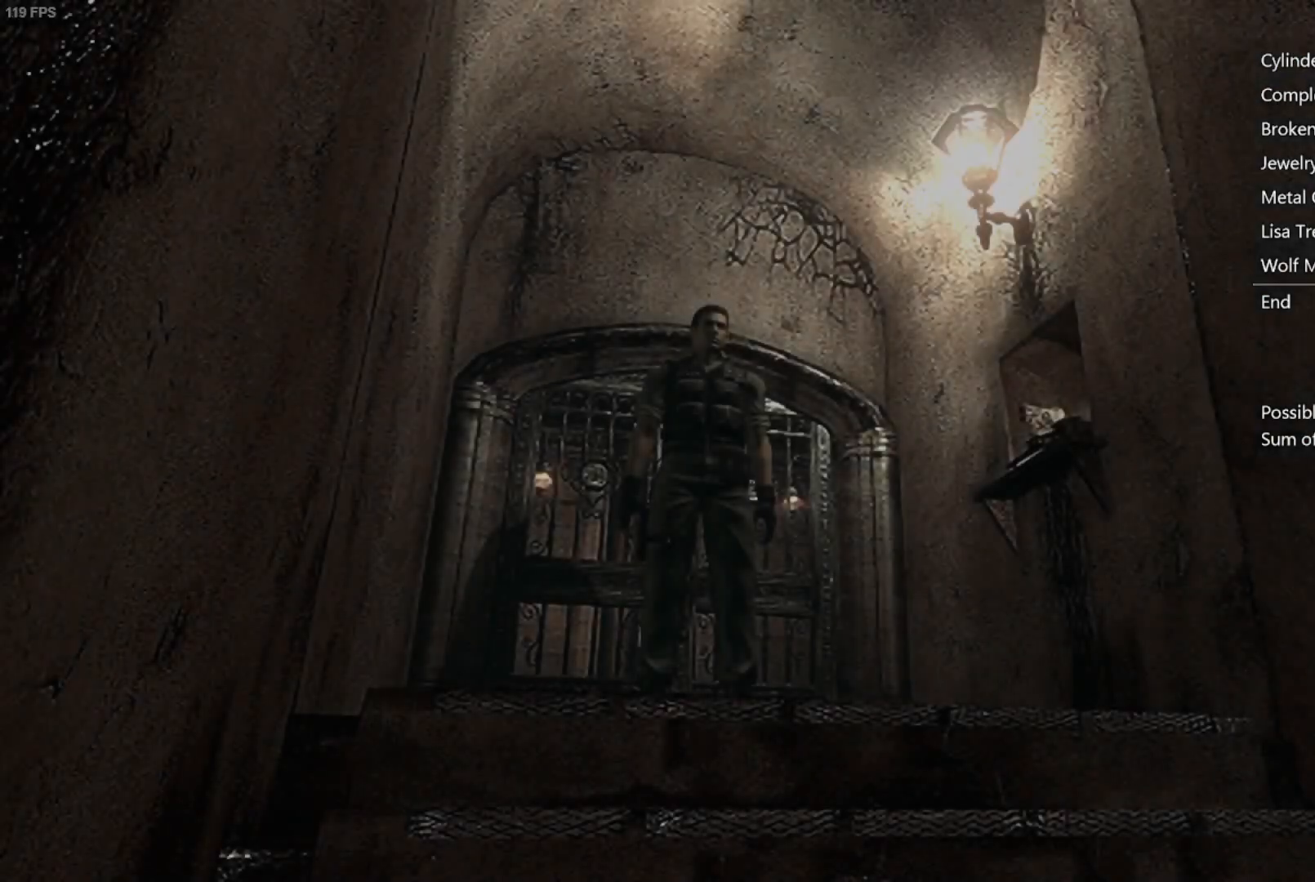
{"buttons": ["DPAD_UP"], "left_stick": "center", "right_stick": "up", "events": [[50, "DPAD_UP", "down"], [83, "right_stick", "up"]]}
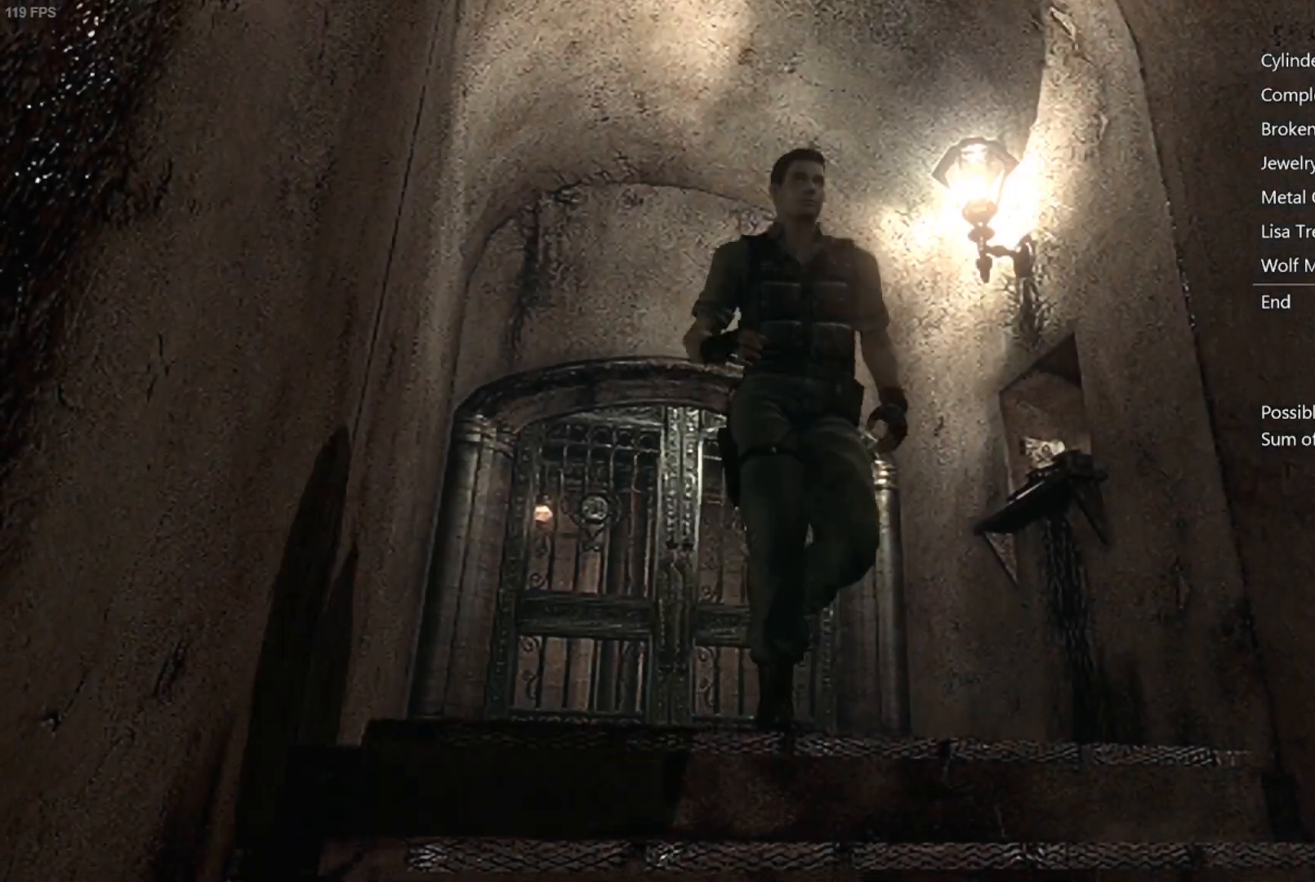
{"buttons": ["DPAD_UP"], "left_stick": "center", "right_stick": "down-left", "events": [[200, "right_stick", "right"], [317, "right_stick", "left"], [417, "right_stick", "right"], [500, "right_stick", "down-left"]]}